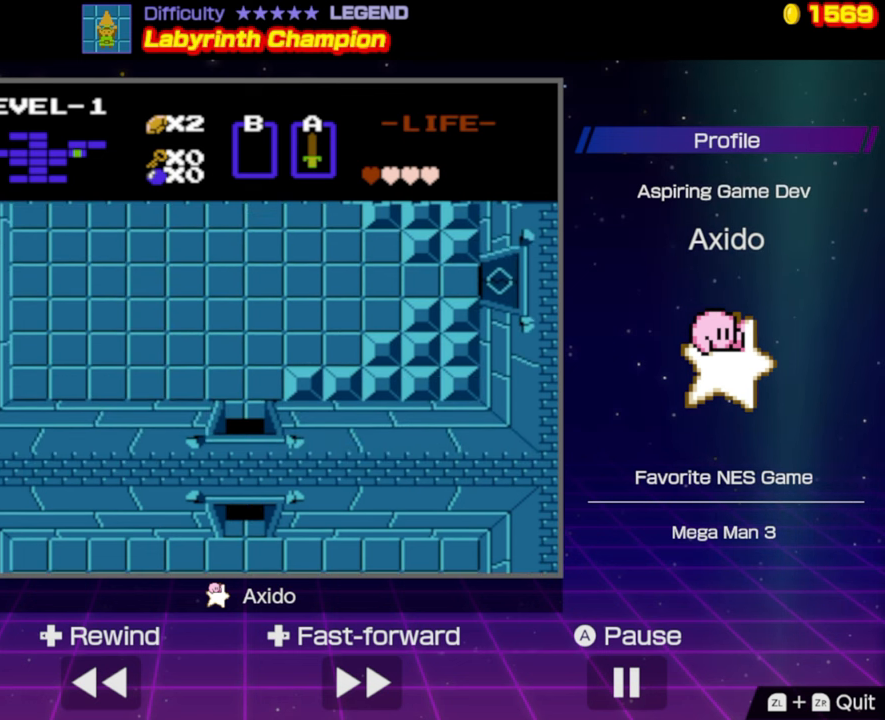
Gameplay with a controller (Nintendo layout); each line is a JSON object with the inputs held at the frame after it. "events" lists button and stick changes between this image and that frame as [ms after this image, input, new state], when the widget could be followed in between. Not read: L3 R3.
{"buttons": ["DPAD_UP"], "events": []}
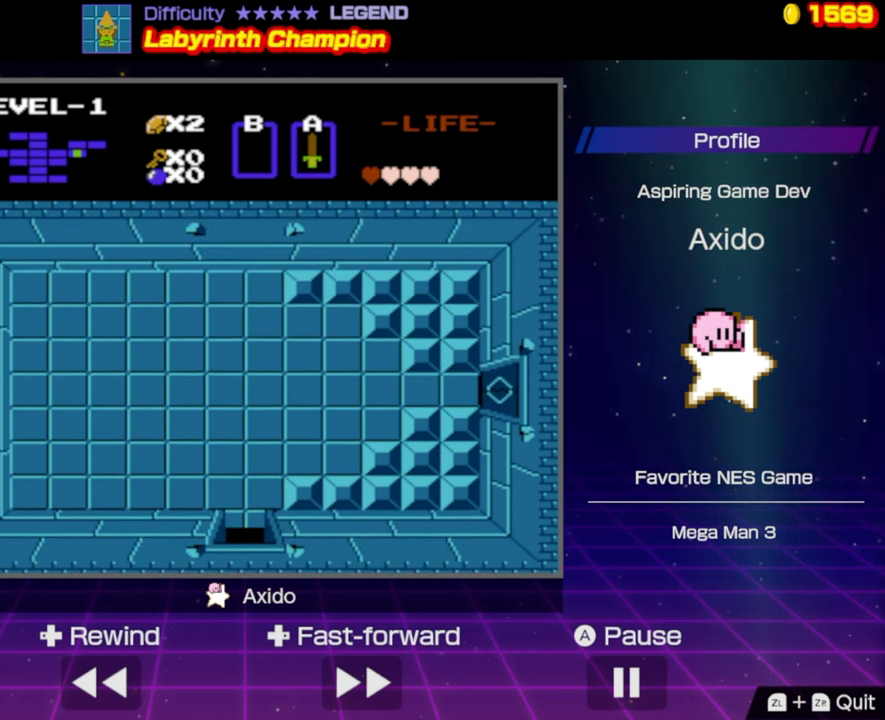
{"buttons": ["DPAD_UP"], "events": []}
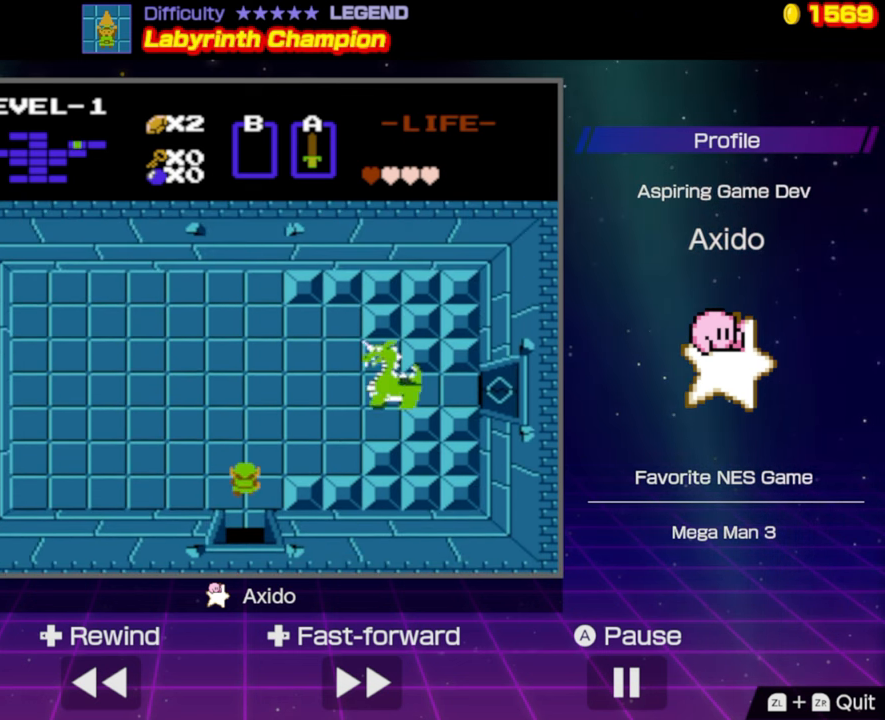
{"buttons": ["DPAD_UP"], "events": []}
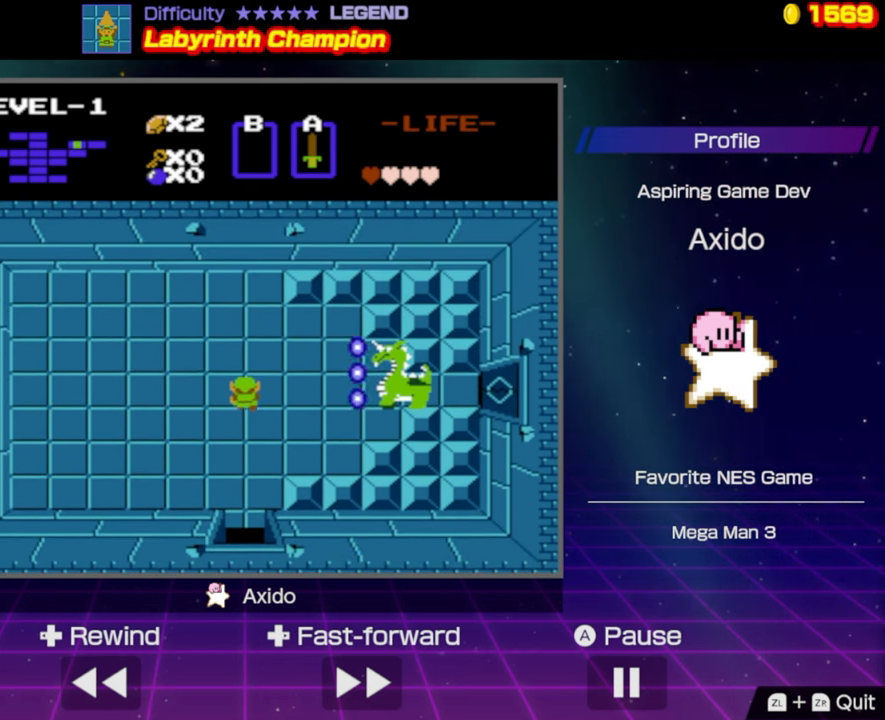
{"buttons": ["DPAD_RIGHT"], "events": [[367, "DPAD_RIGHT", "down"], [384, "DPAD_UP", "up"]]}
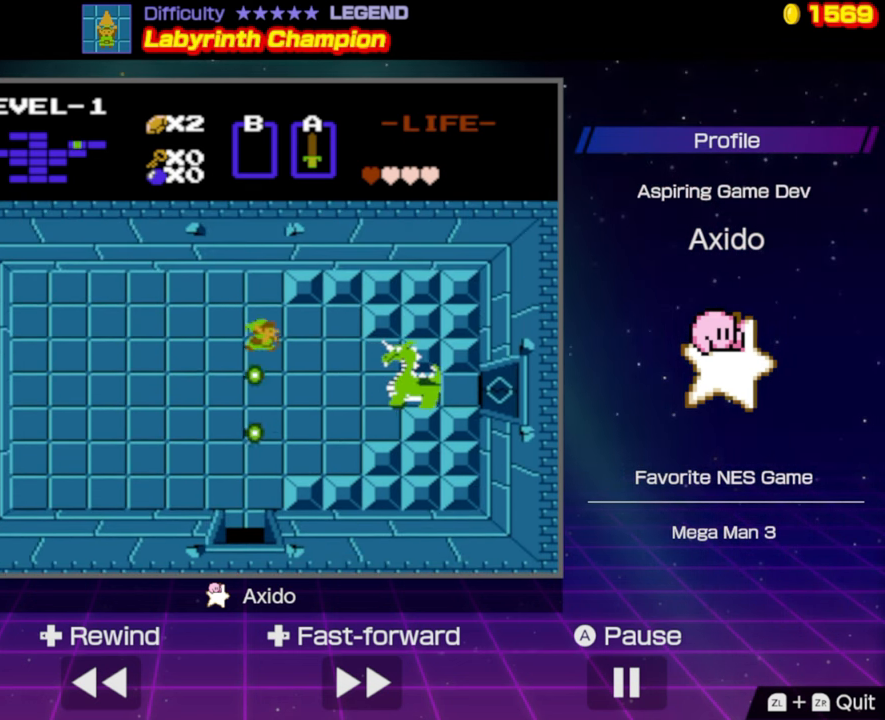
{"buttons": ["DPAD_RIGHT"], "events": [[100, "DPAD_DOWN", "down"], [267, "DPAD_DOWN", "up"]]}
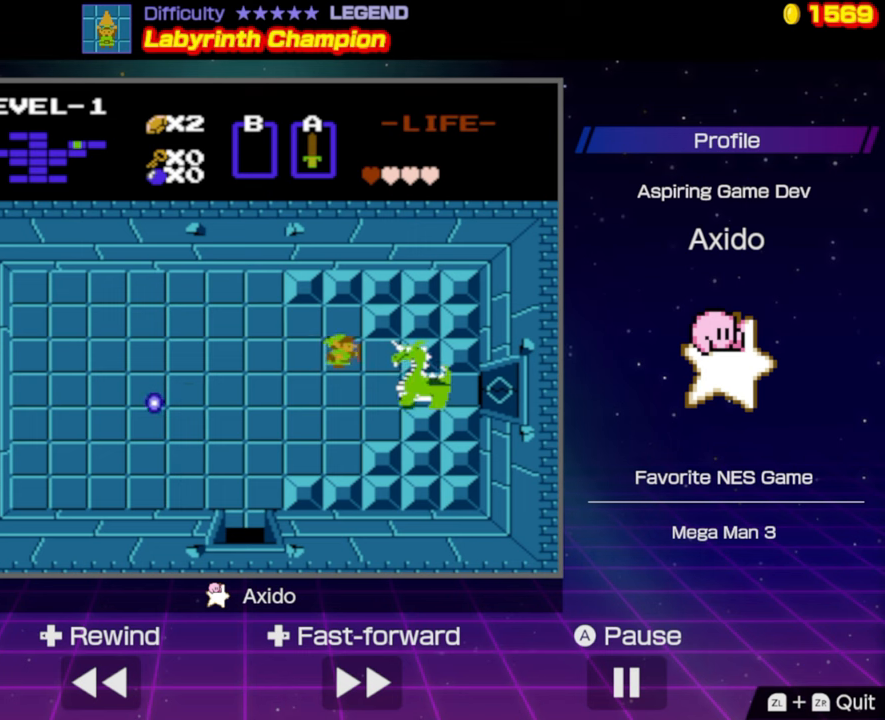
{"buttons": ["A"], "events": [[116, "A", "down"], [216, "DPAD_RIGHT", "up"], [250, "A", "up"], [500, "A", "down"]]}
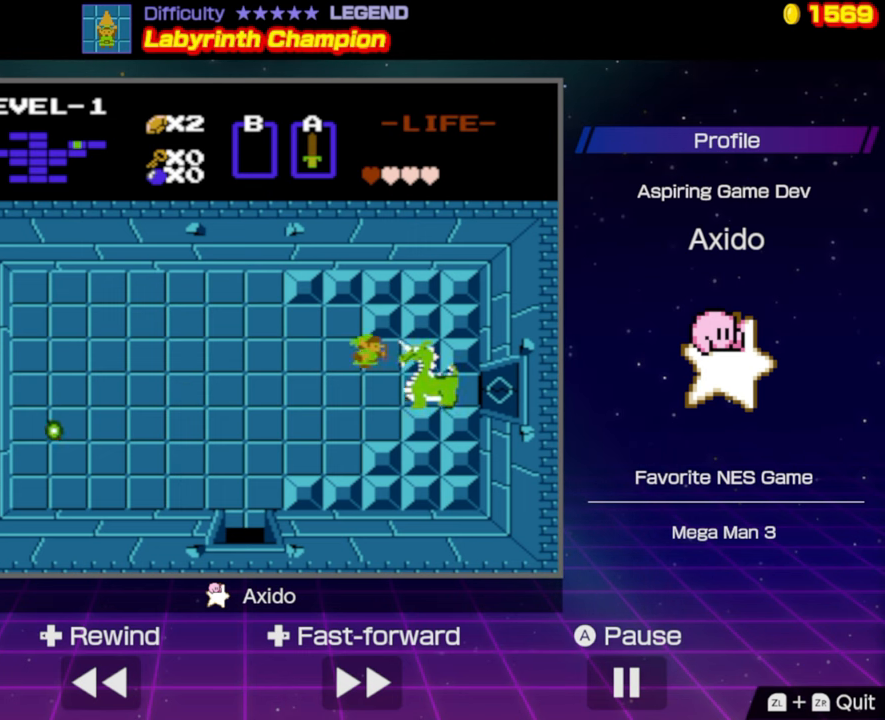
{"buttons": ["A"], "events": [[150, "A", "up"], [483, "A", "down"]]}
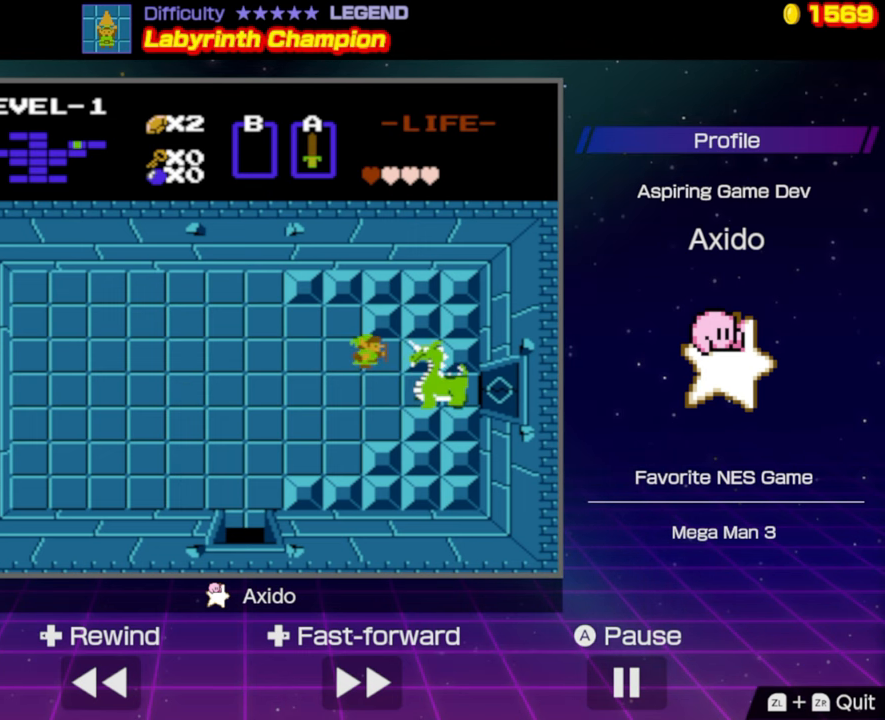
{"buttons": ["DPAD_RIGHT"], "events": [[50, "DPAD_RIGHT", "down"], [116, "A", "up"], [200, "DPAD_RIGHT", "up"], [466, "DPAD_RIGHT", "down"]]}
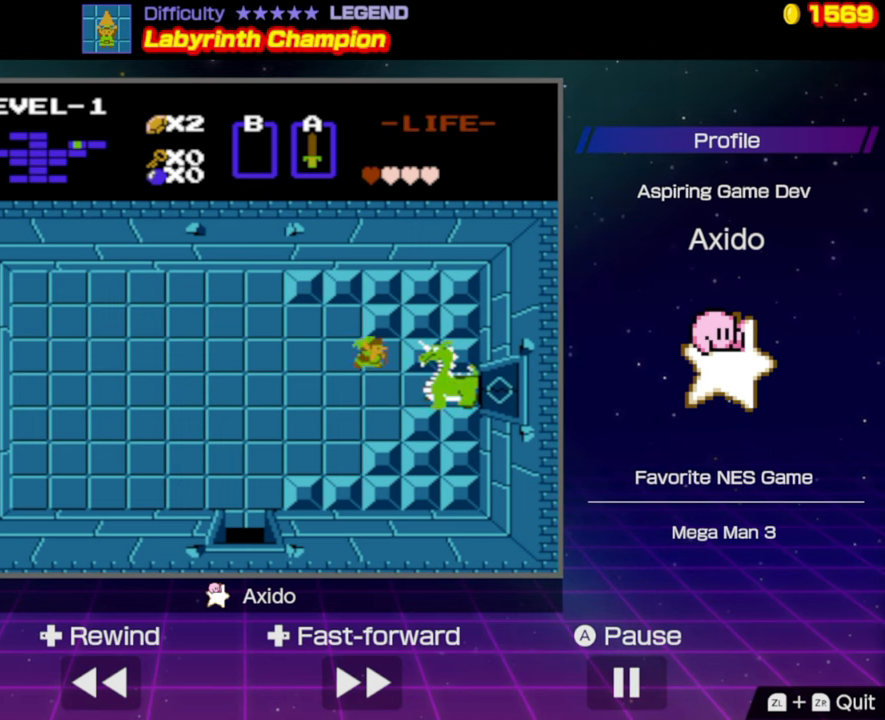
{"buttons": [], "events": [[50, "A", "down"], [100, "DPAD_RIGHT", "up"], [216, "A", "up"]]}
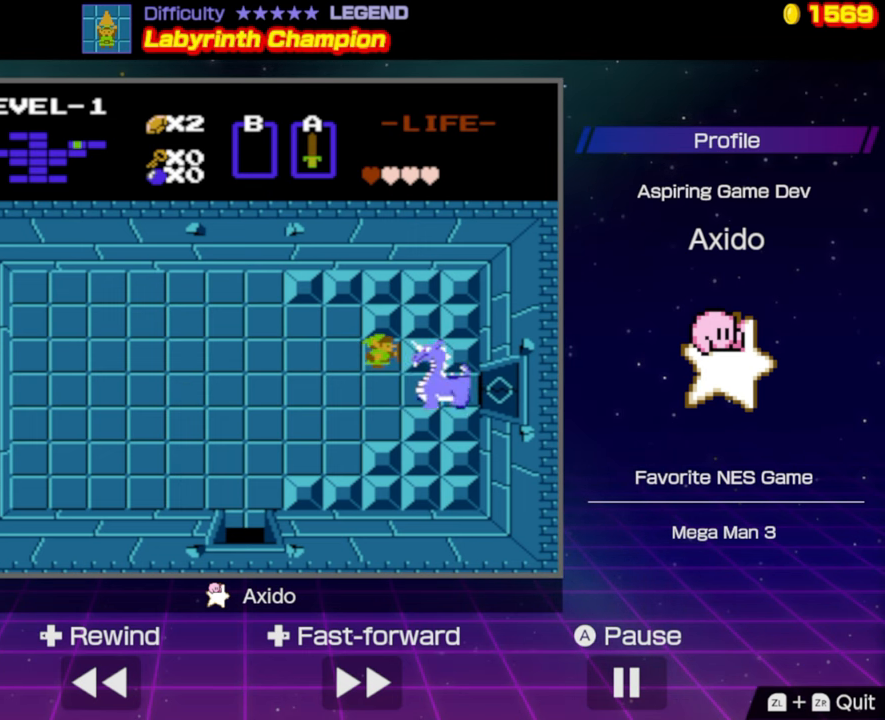
{"buttons": [], "events": [[116, "A", "down"], [266, "A", "up"]]}
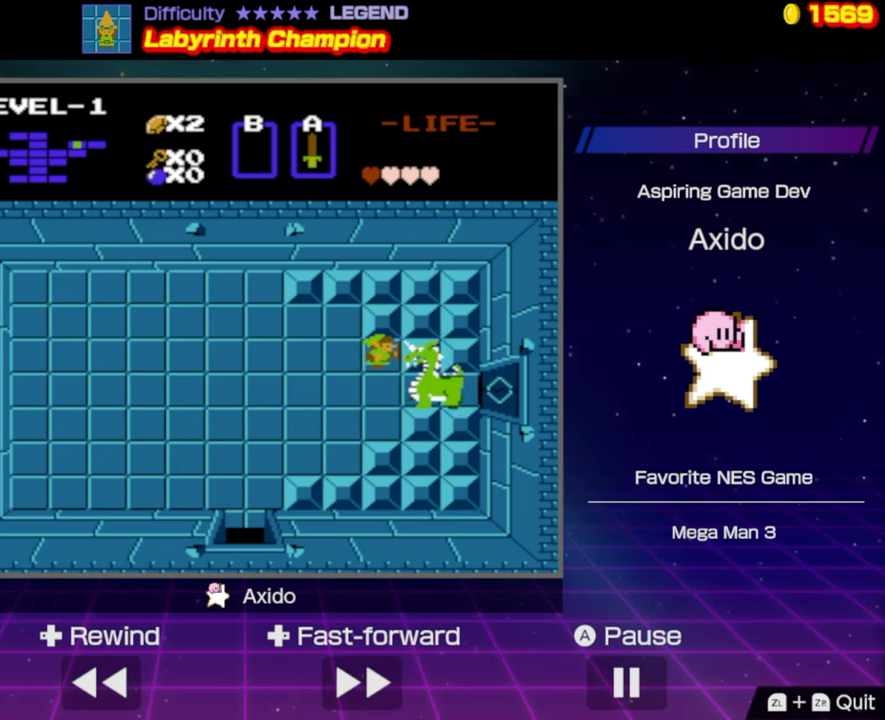
{"buttons": [], "events": [[150, "A", "down"], [300, "A", "up"]]}
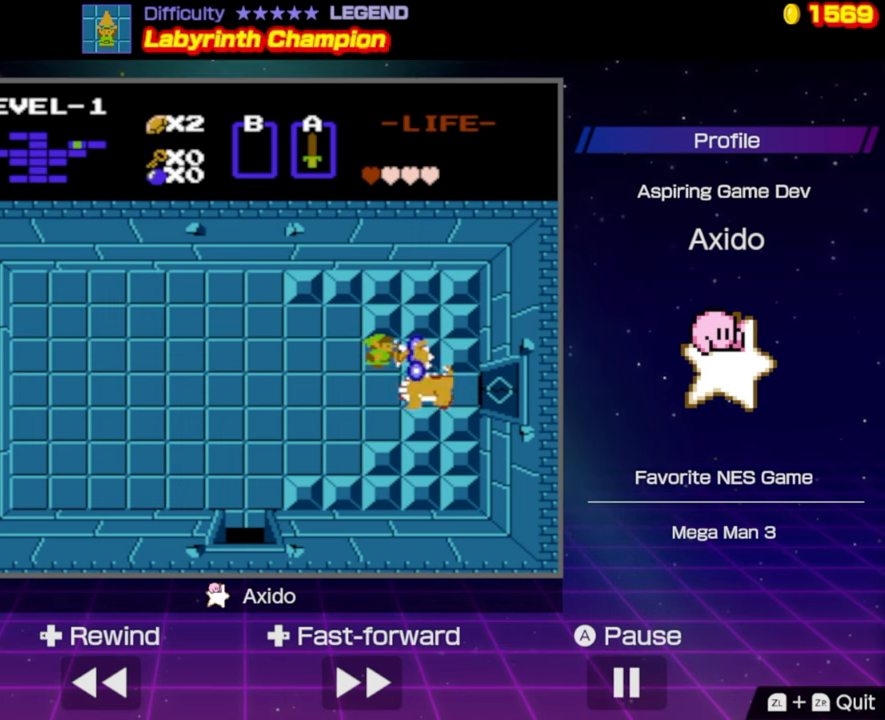
{"buttons": ["DPAD_RIGHT"], "events": [[183, "A", "down"], [300, "A", "up"], [483, "DPAD_RIGHT", "down"]]}
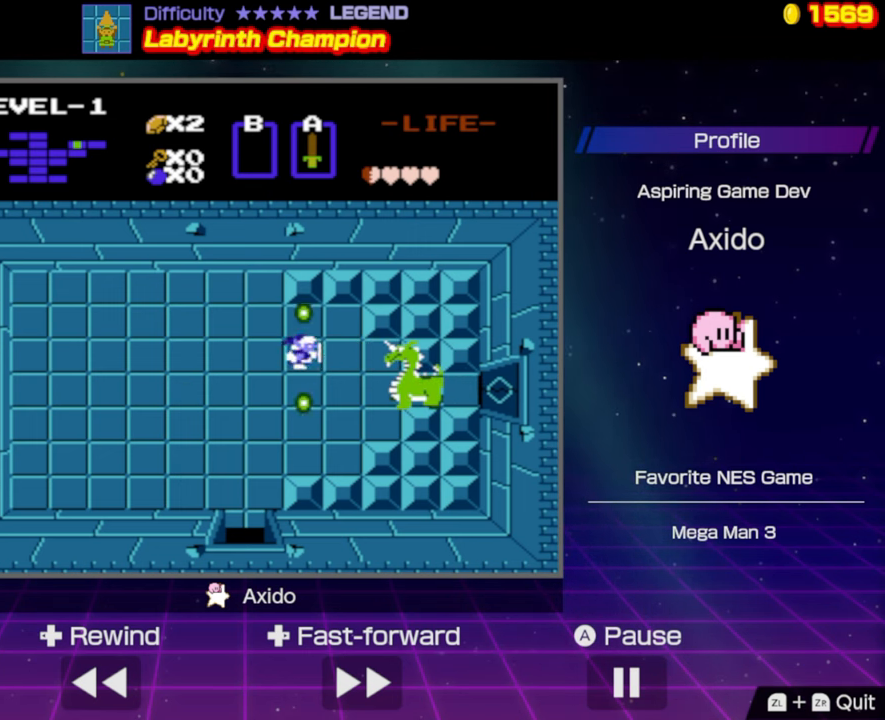
{"buttons": ["A"], "events": [[300, "A", "down"], [300, "DPAD_RIGHT", "up"]]}
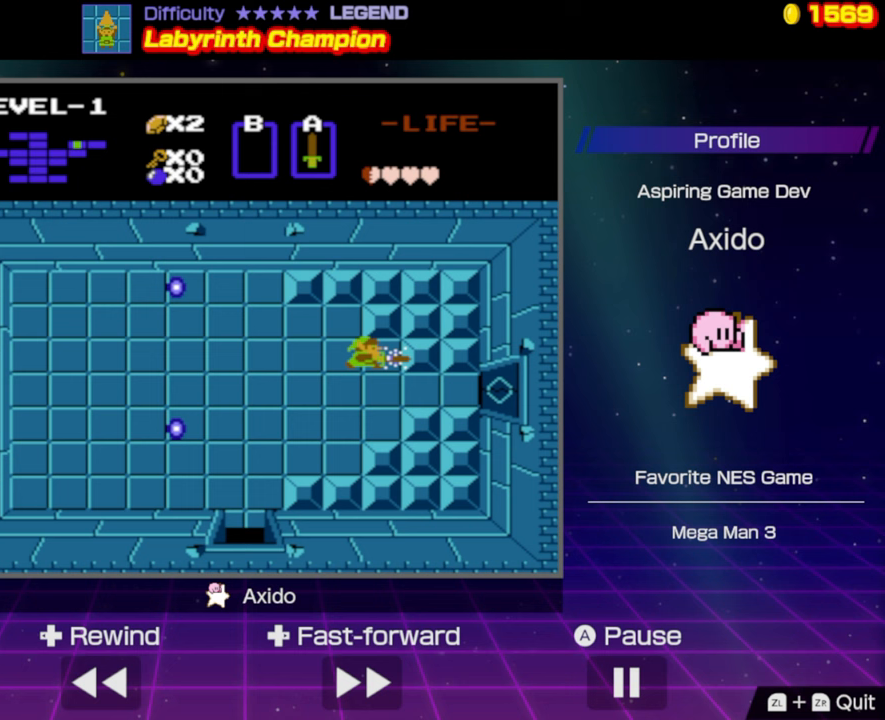
{"buttons": ["DPAD_DOWN"], "events": [[33, "A", "up"], [283, "DPAD_RIGHT", "down"], [400, "DPAD_DOWN", "down"], [433, "DPAD_RIGHT", "up"]]}
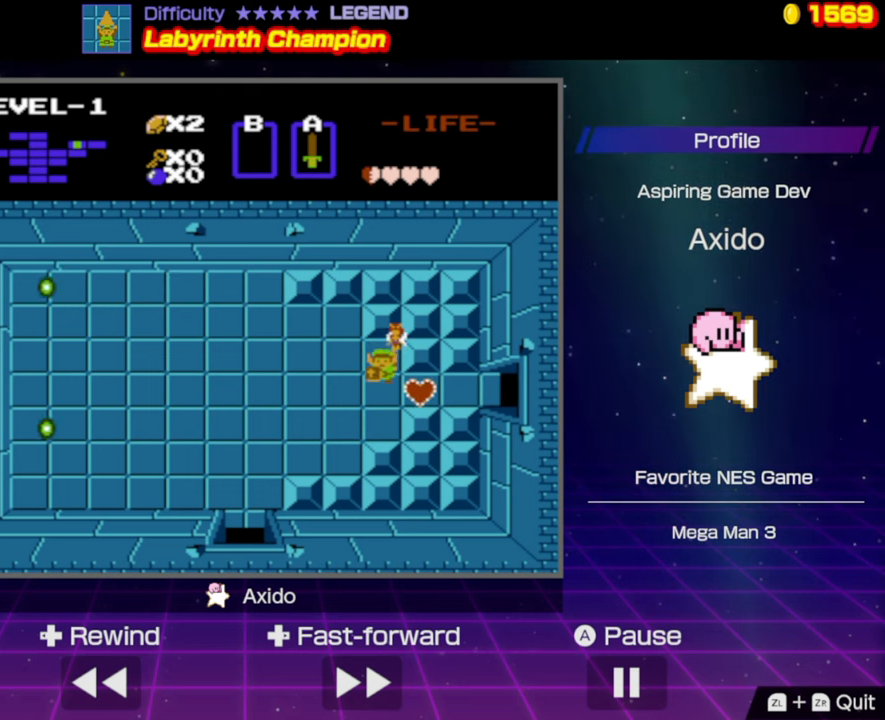
{"buttons": ["DPAD_RIGHT"], "events": [[117, "DPAD_RIGHT", "down"], [167, "DPAD_DOWN", "up"]]}
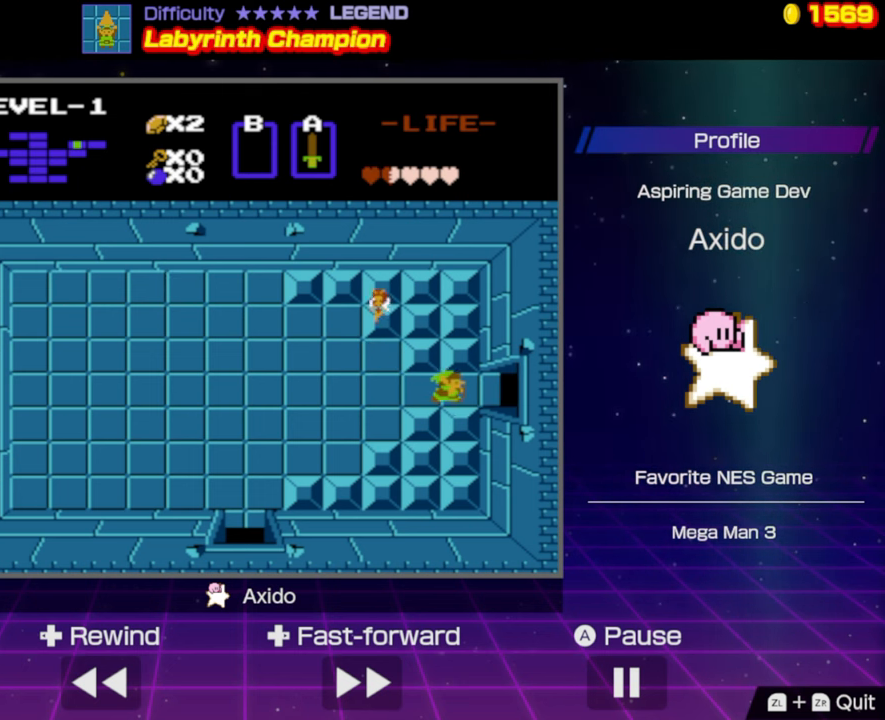
{"buttons": ["DPAD_RIGHT"], "events": []}
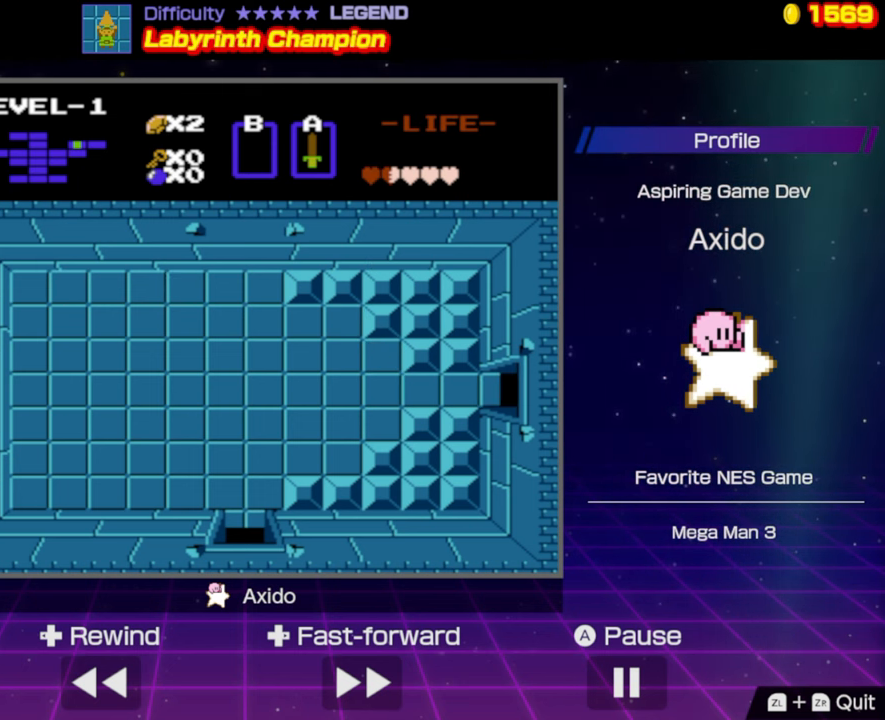
{"buttons": ["DPAD_RIGHT"], "events": []}
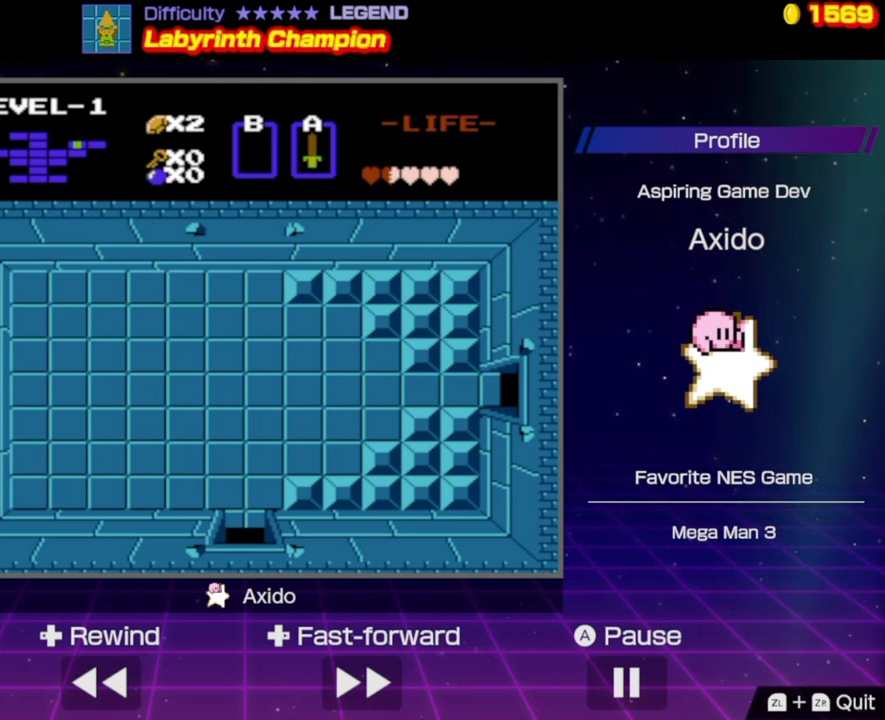
{"buttons": ["DPAD_RIGHT"], "events": [[383, "DPAD_RIGHT", "up"], [500, "DPAD_RIGHT", "down"]]}
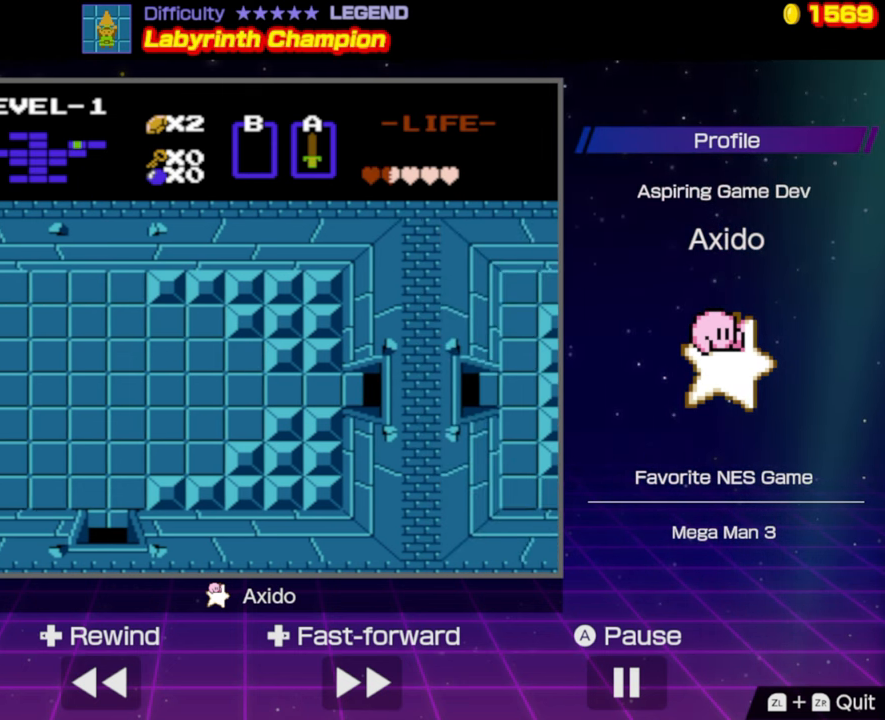
{"buttons": ["DPAD_RIGHT"], "events": []}
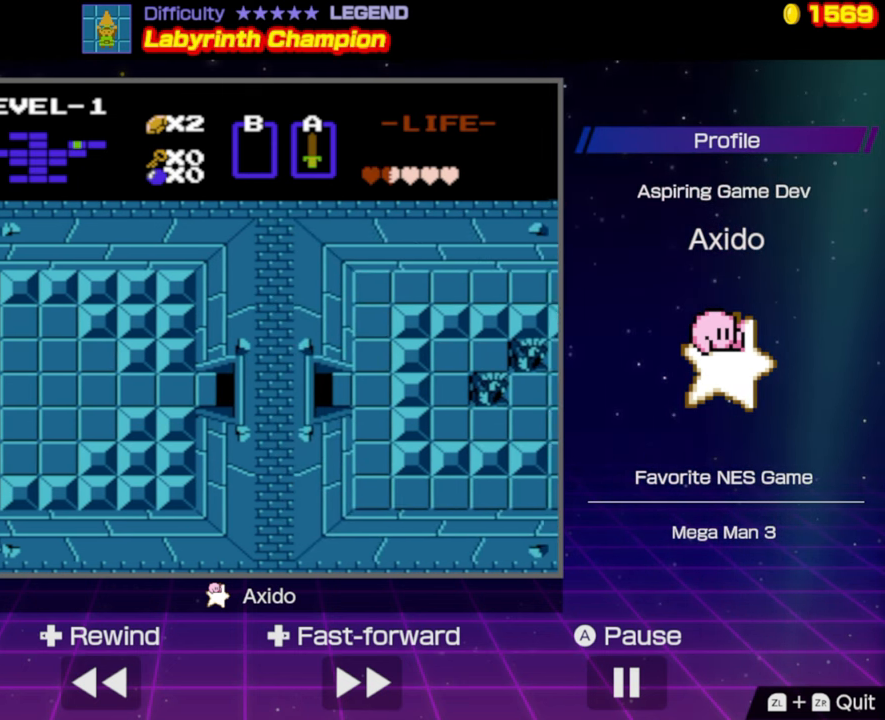
{"buttons": ["DPAD_RIGHT"], "events": []}
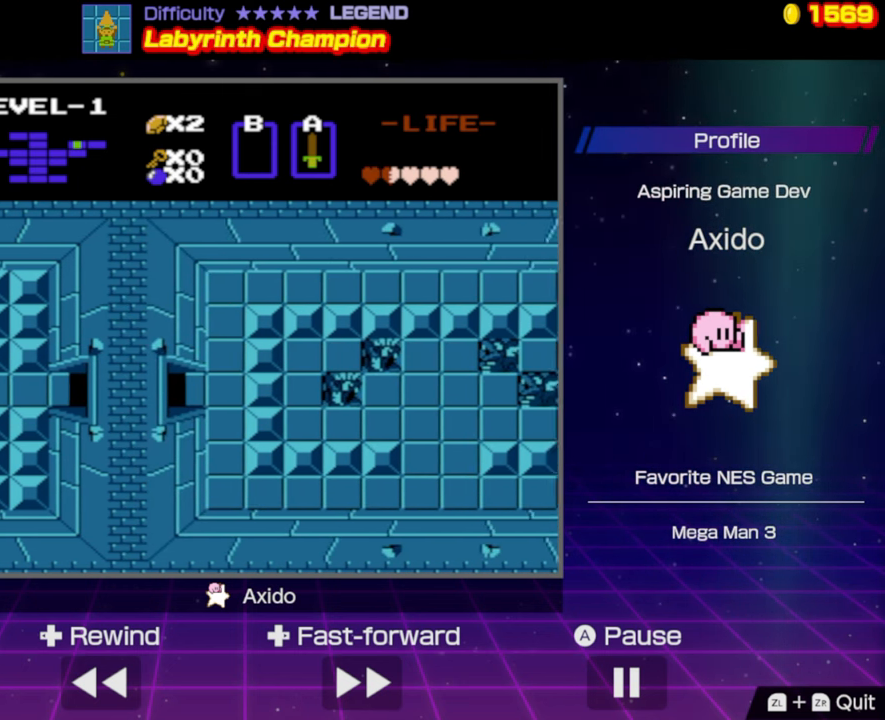
{"buttons": ["DPAD_RIGHT"], "events": []}
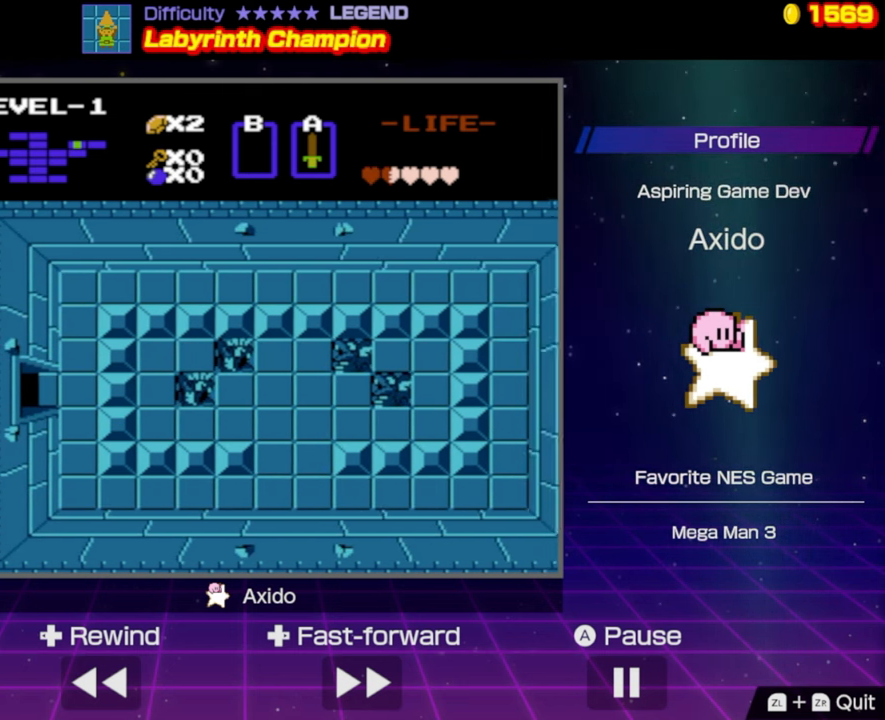
{"buttons": ["DPAD_RIGHT"], "events": []}
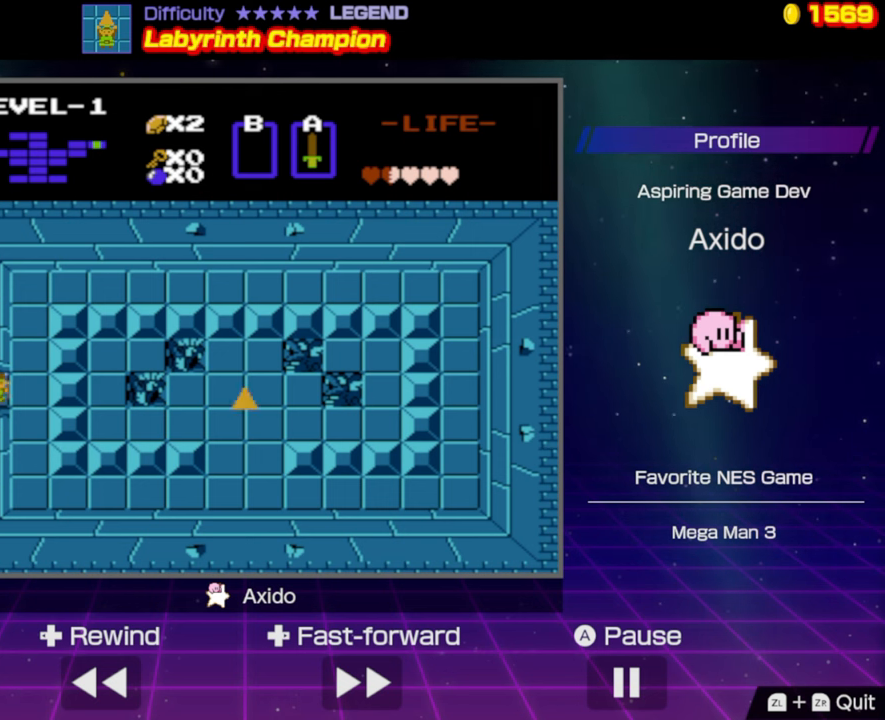
{"buttons": ["DPAD_DOWN"], "events": [[234, "DPAD_DOWN", "down"], [250, "DPAD_RIGHT", "up"]]}
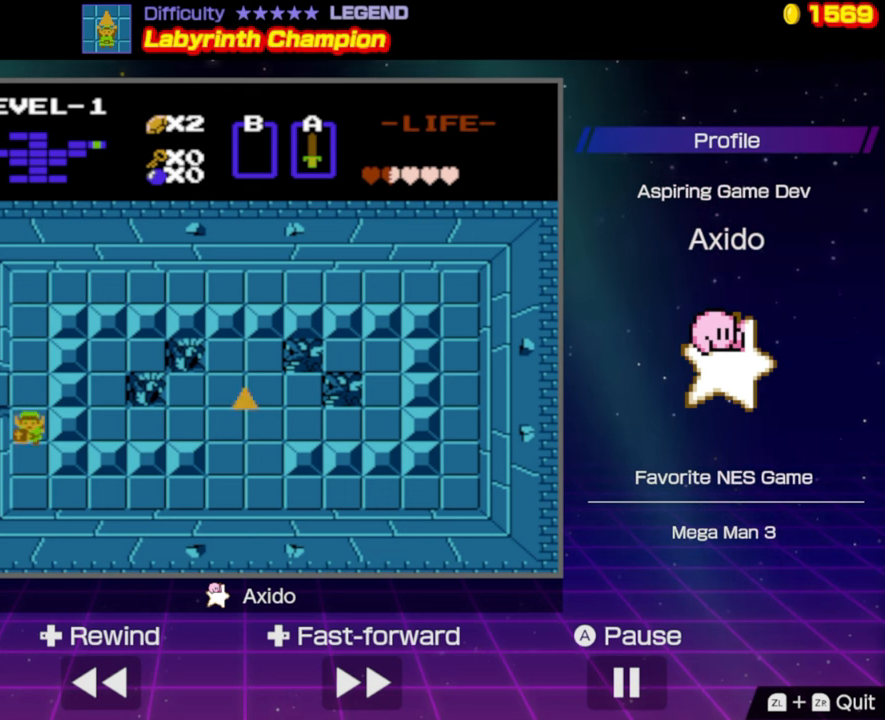
{"buttons": ["DPAD_RIGHT"], "events": [[317, "DPAD_DOWN", "up"], [317, "DPAD_RIGHT", "down"]]}
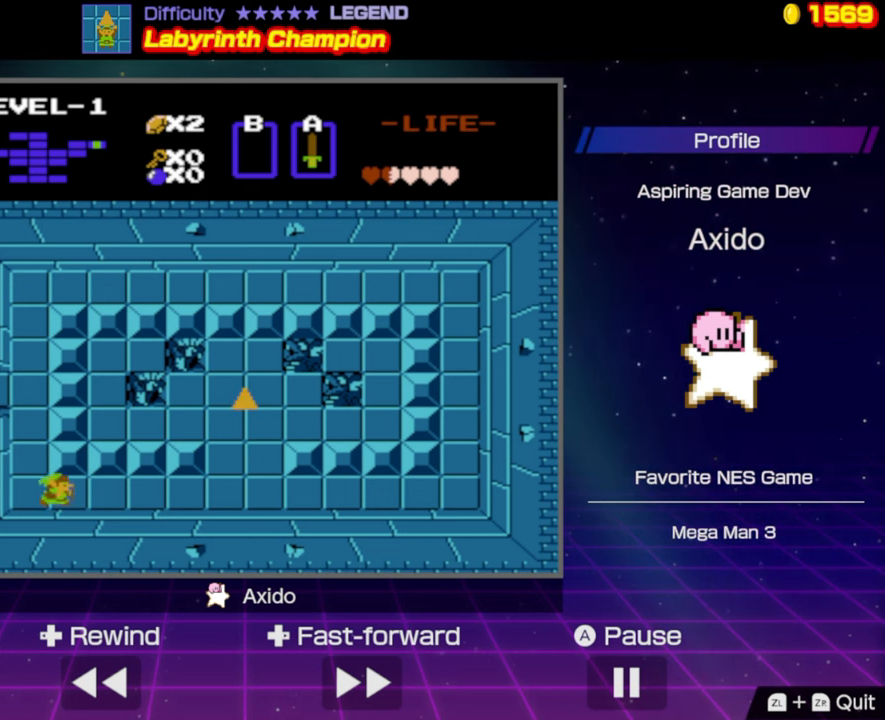
{"buttons": ["DPAD_RIGHT"], "events": []}
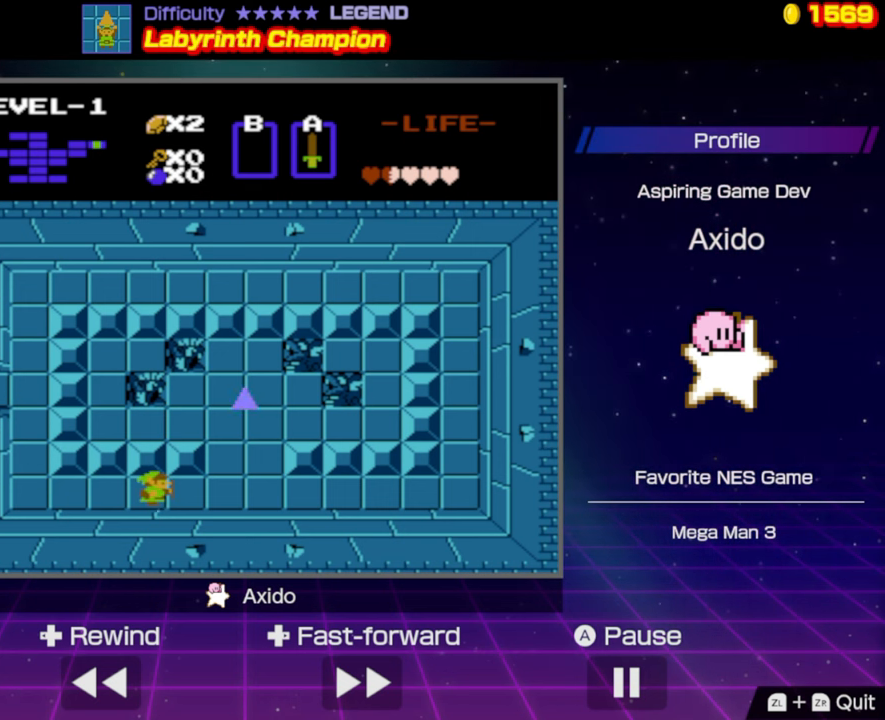
{"buttons": ["DPAD_UP"], "events": [[450, "DPAD_RIGHT", "up"], [450, "DPAD_UP", "down"]]}
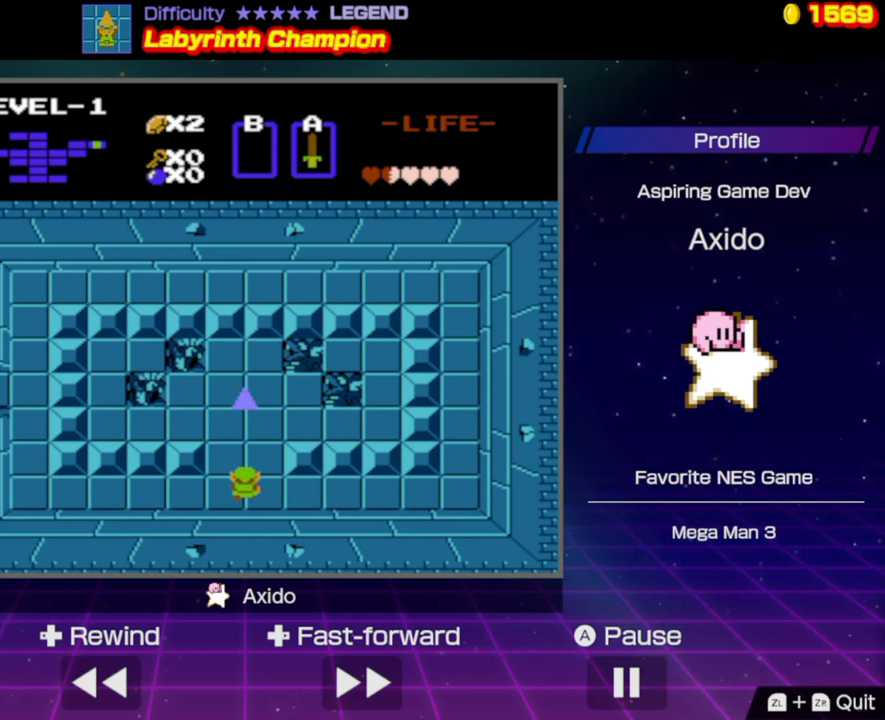
{"buttons": [], "events": [[450, "DPAD_UP", "up"]]}